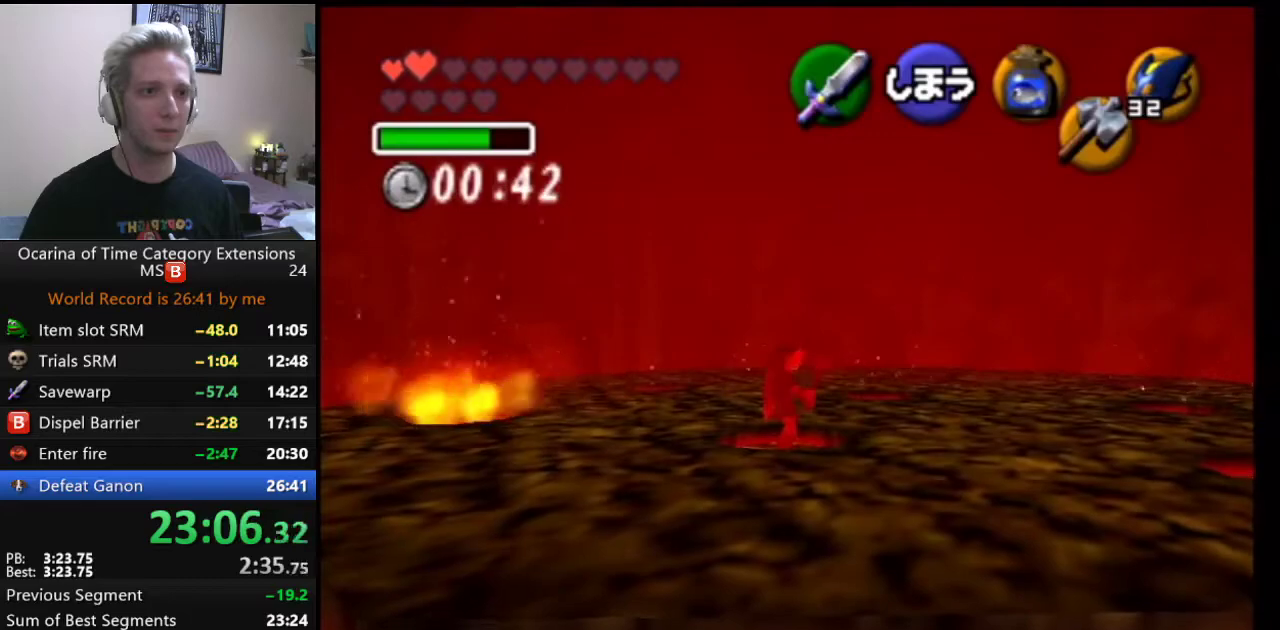
Gameplay with a controller (Nintendo layout); each line is a JSON object with the inputs held at the frame after it. "events" lists button and stick changes between this image and that frame as [ms after this image, input, new state], when the widget could be followed in between. Not read: HOME L3 R2 R3.
{"buttons": [], "left_stick": "up", "right_stick": "center", "events": [[267, "left_stick", "up"]]}
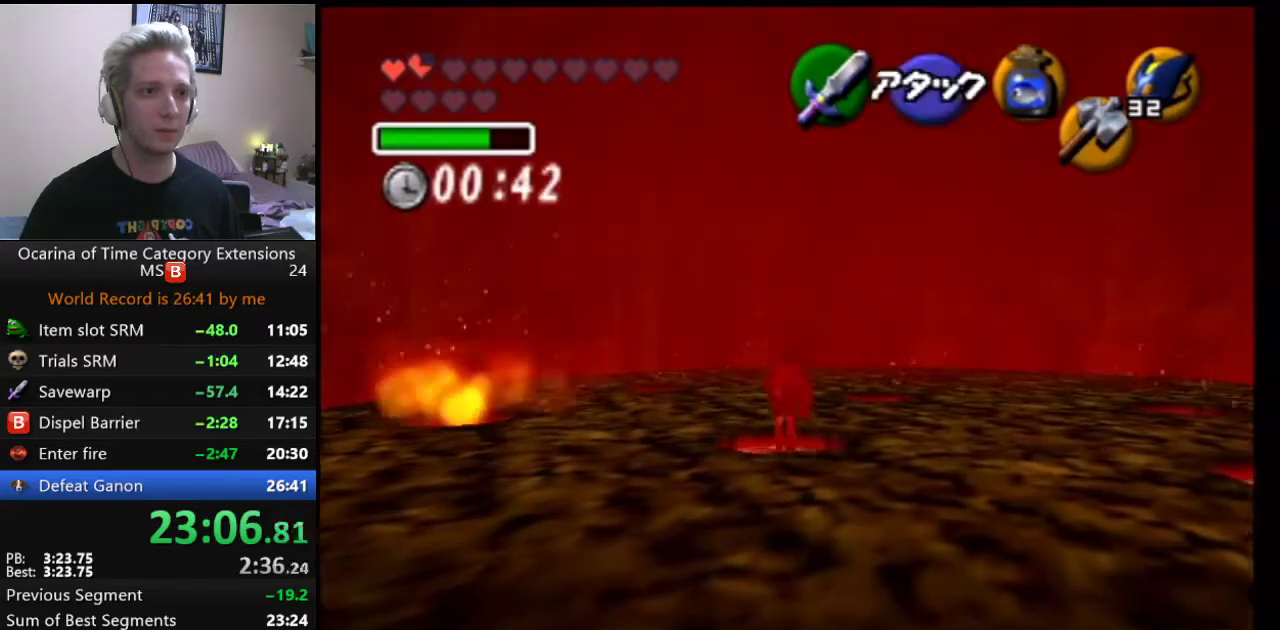
{"buttons": [], "left_stick": "up", "right_stick": "center", "events": [[133, "left_stick", "center"], [367, "left_stick", "up"]]}
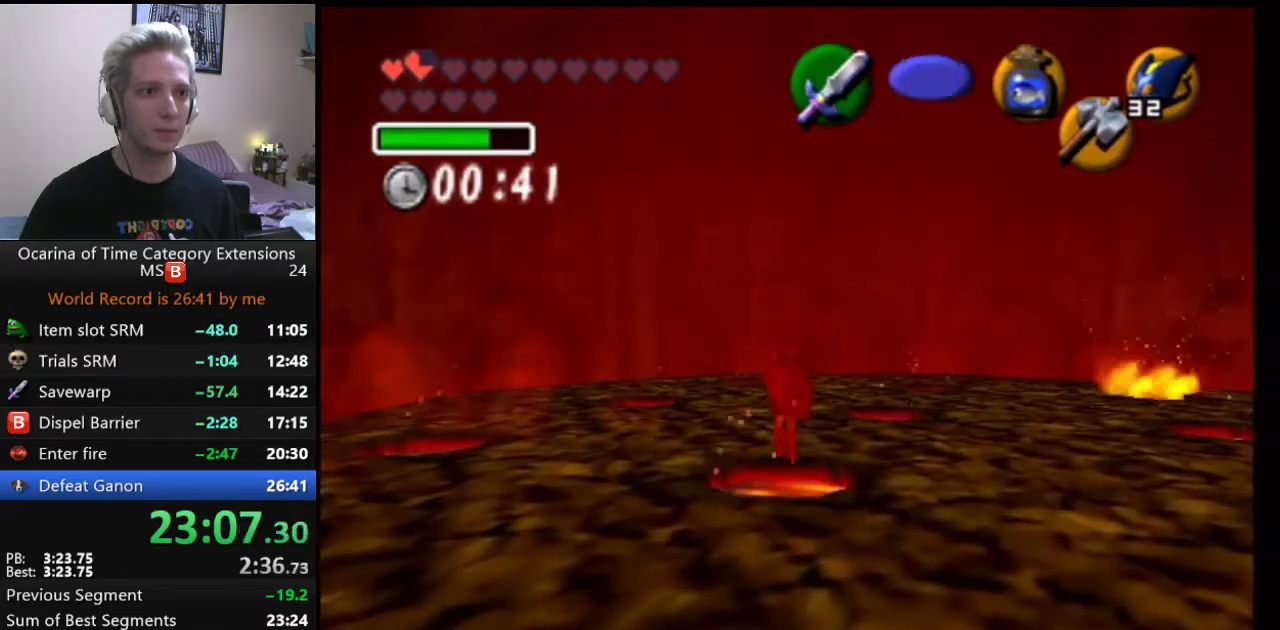
{"buttons": [], "left_stick": "up-right", "right_stick": "center", "events": [[83, "left_stick", "up-right"]]}
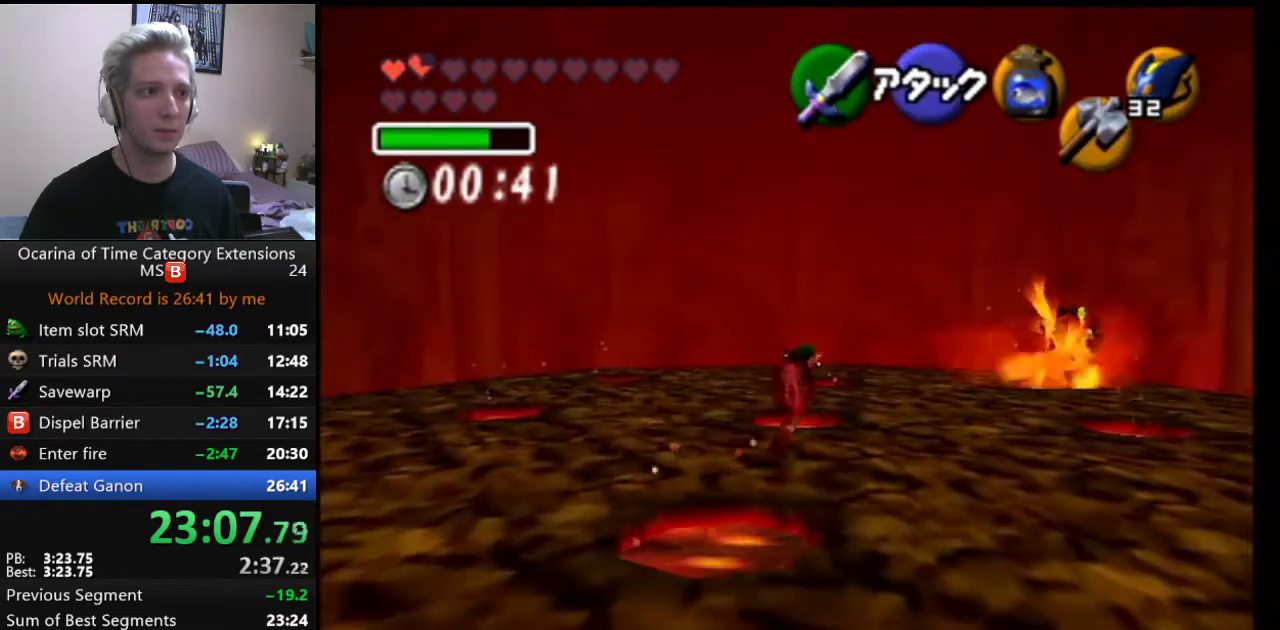
{"buttons": [], "left_stick": "up-right", "right_stick": "center", "events": [[83, "A", "down"], [233, "A", "up"]]}
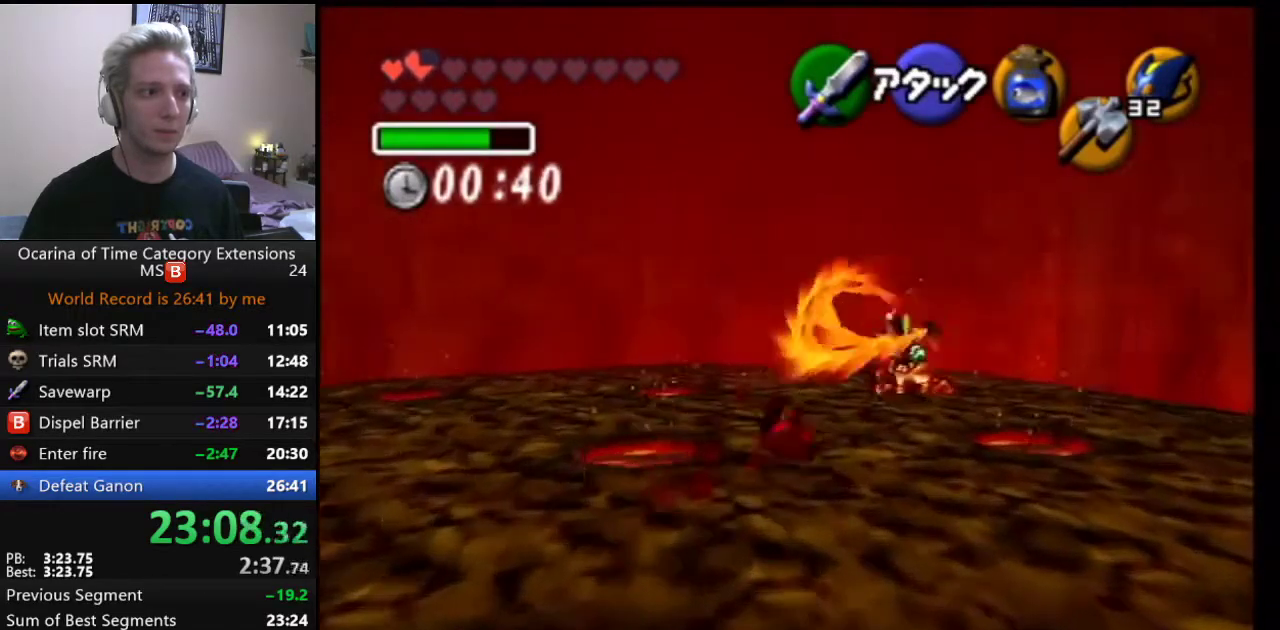
{"buttons": [], "left_stick": "up-right", "right_stick": "center", "events": []}
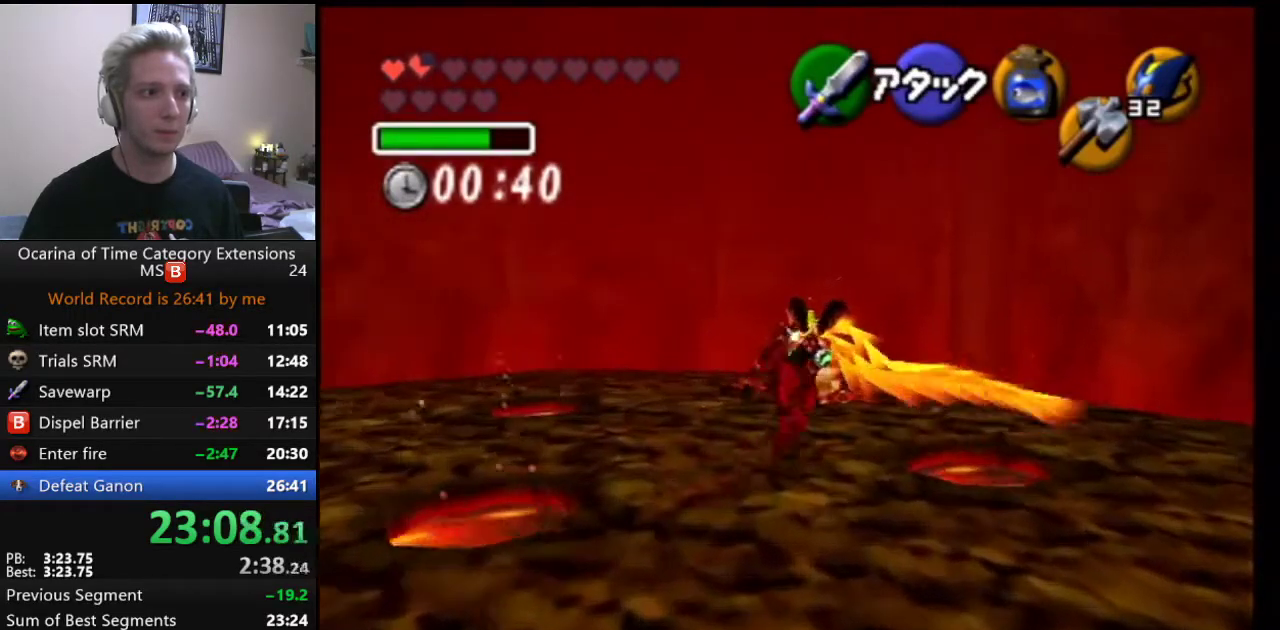
{"buttons": [], "left_stick": "center", "right_stick": "center", "events": [[33, "left_stick", "up"], [333, "L2", "down"], [417, "L2", "up"], [450, "left_stick", "center"]]}
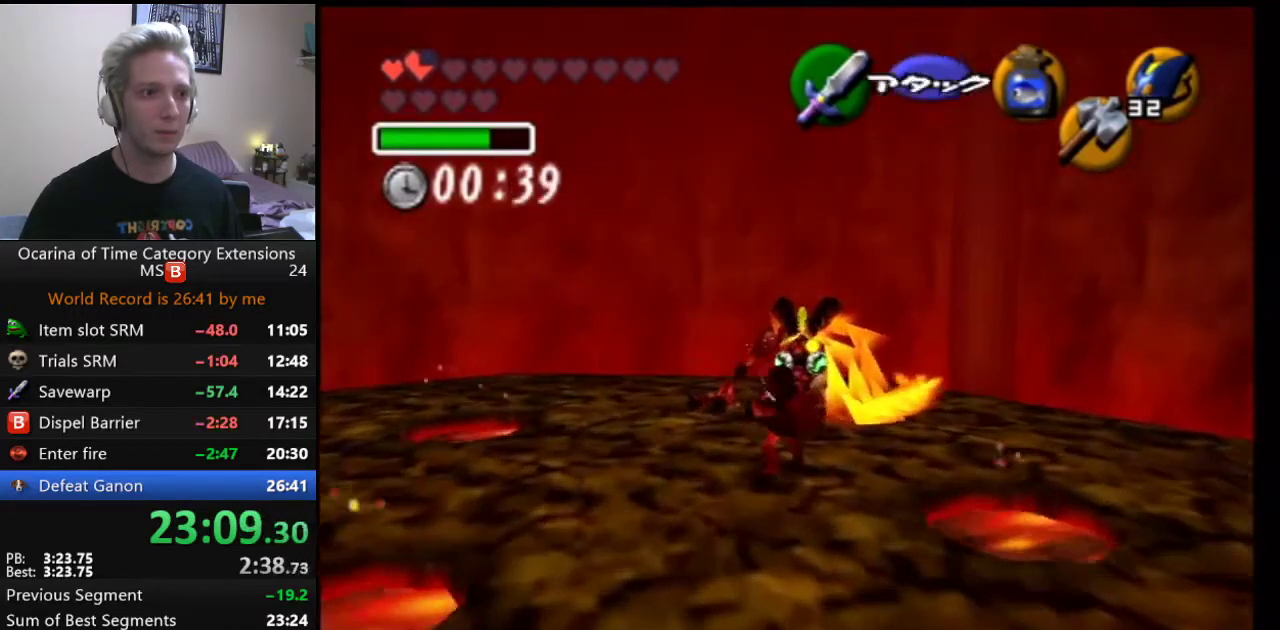
{"buttons": [], "left_stick": "down", "right_stick": "center", "events": [[17, "L2", "down"], [233, "L2", "up"], [483, "left_stick", "down"]]}
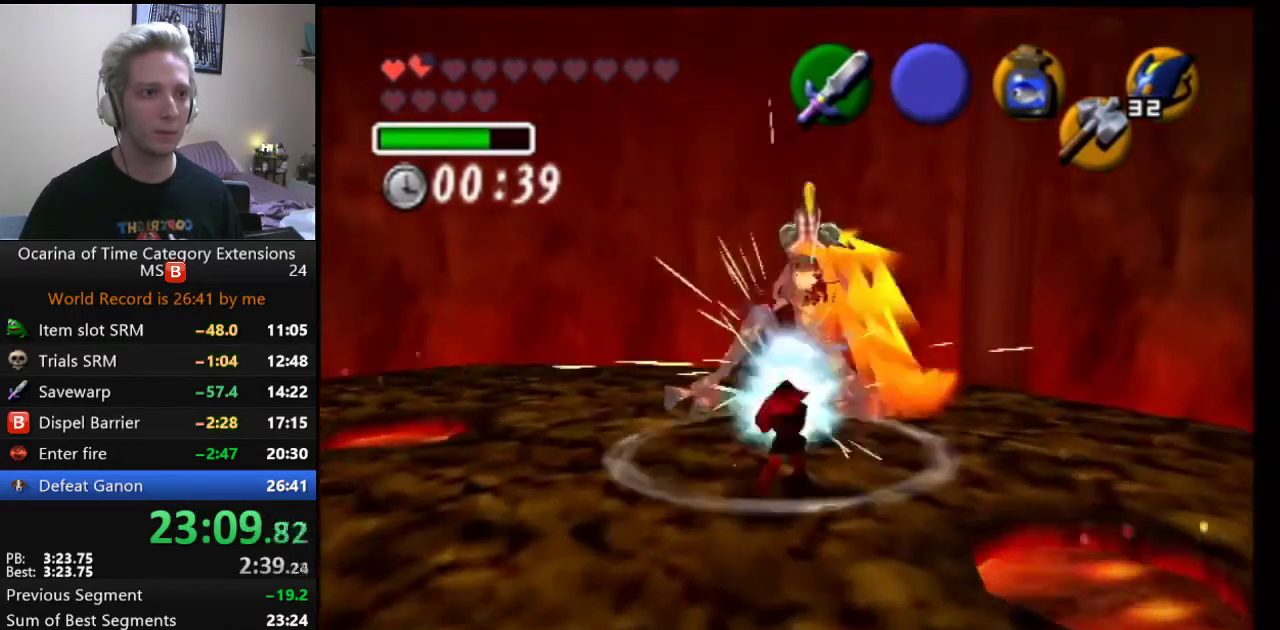
{"buttons": [], "left_stick": "down", "right_stick": "center", "events": []}
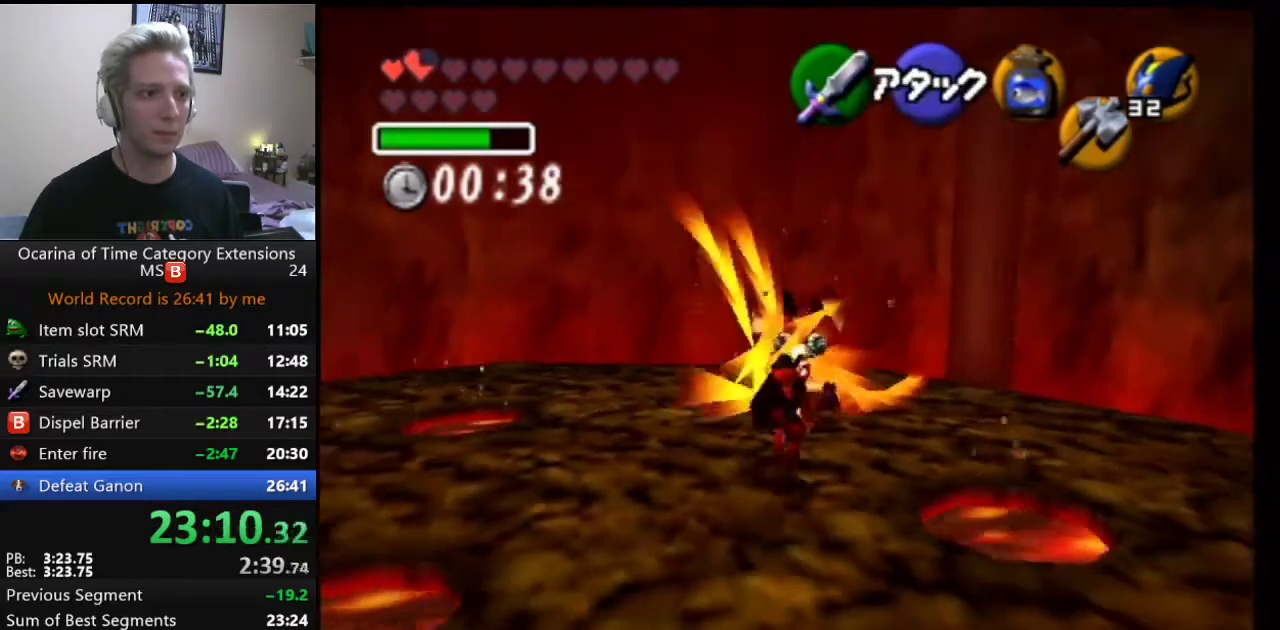
{"buttons": [], "left_stick": "up", "right_stick": "center", "events": [[383, "left_stick", "center"], [483, "left_stick", "up"]]}
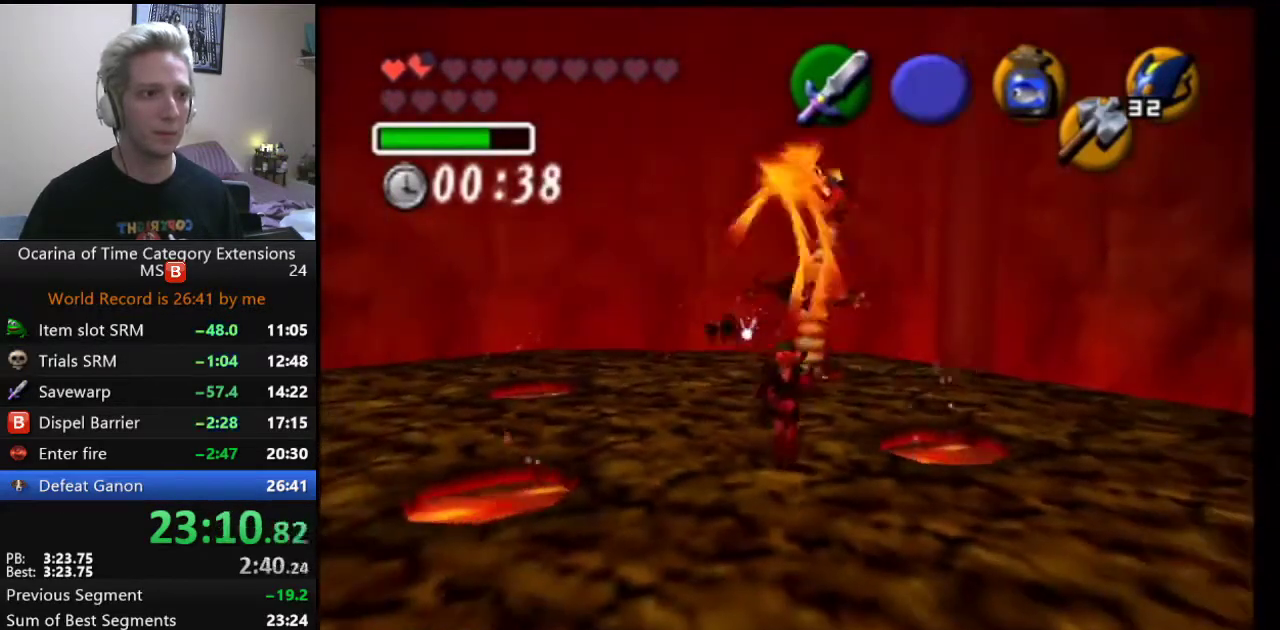
{"buttons": ["R1"], "left_stick": "center", "right_stick": "center", "events": [[133, "B", "down"], [167, "left_stick", "center"], [267, "R1", "down"], [333, "B", "up"]]}
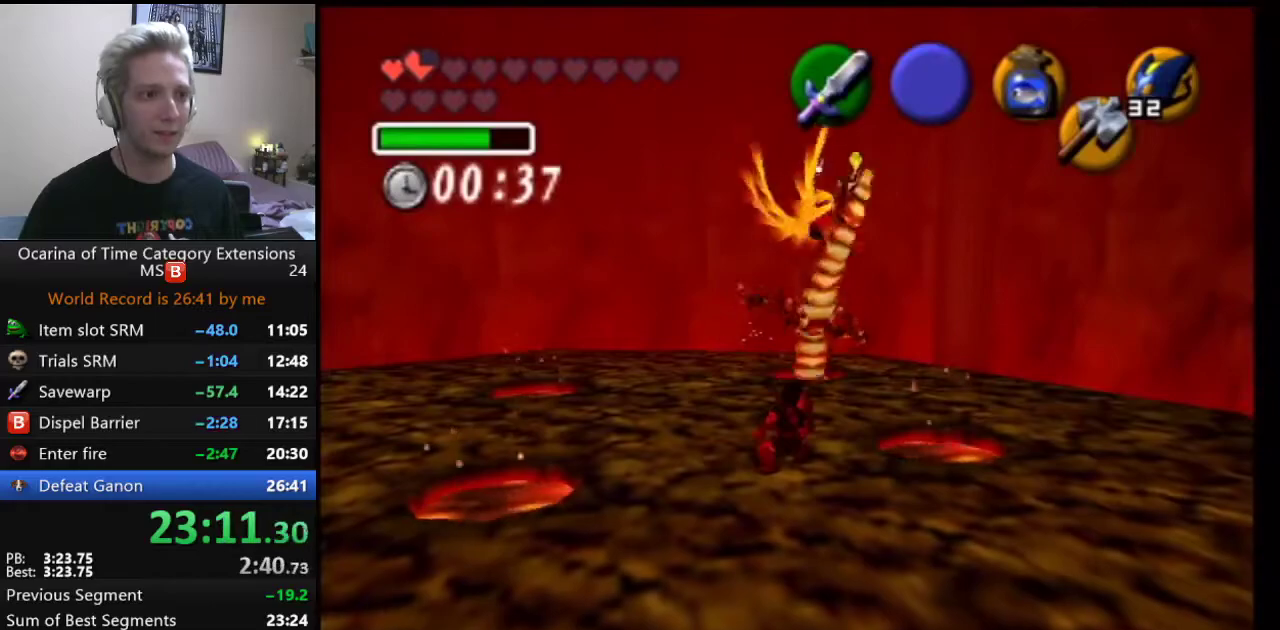
{"buttons": ["L1"], "left_stick": "center", "right_stick": "center", "events": [[100, "R1", "up"], [483, "L1", "down"]]}
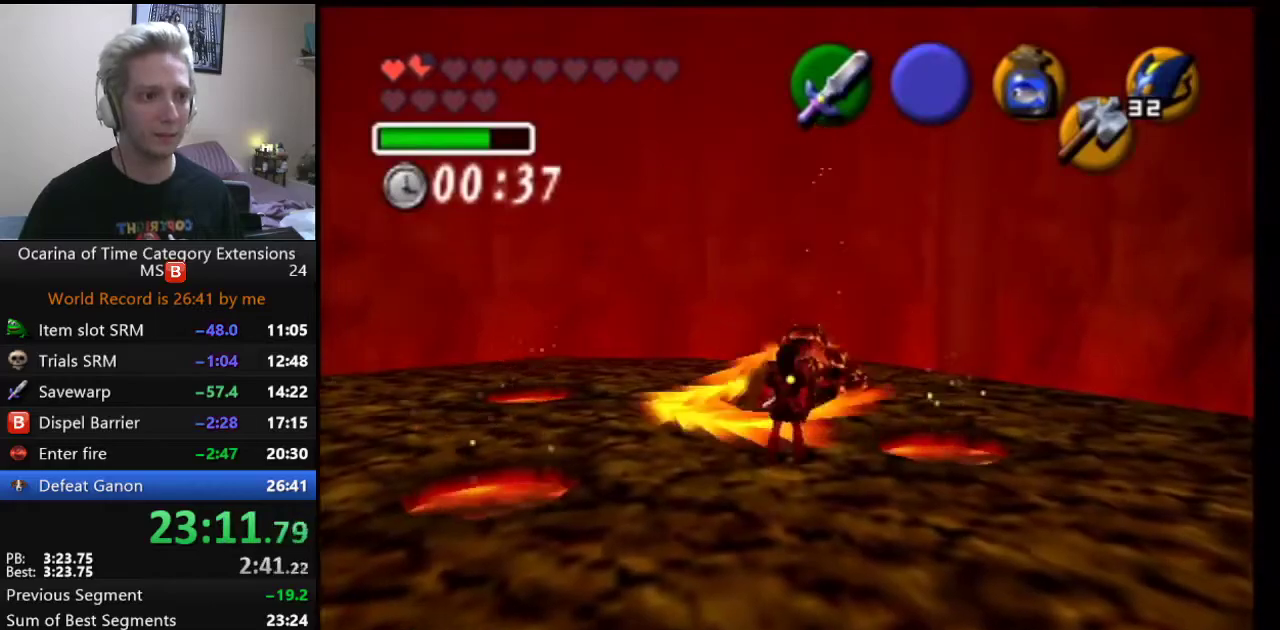
{"buttons": ["L1"], "left_stick": "center", "right_stick": "center", "events": [[317, "A", "down"], [467, "A", "up"]]}
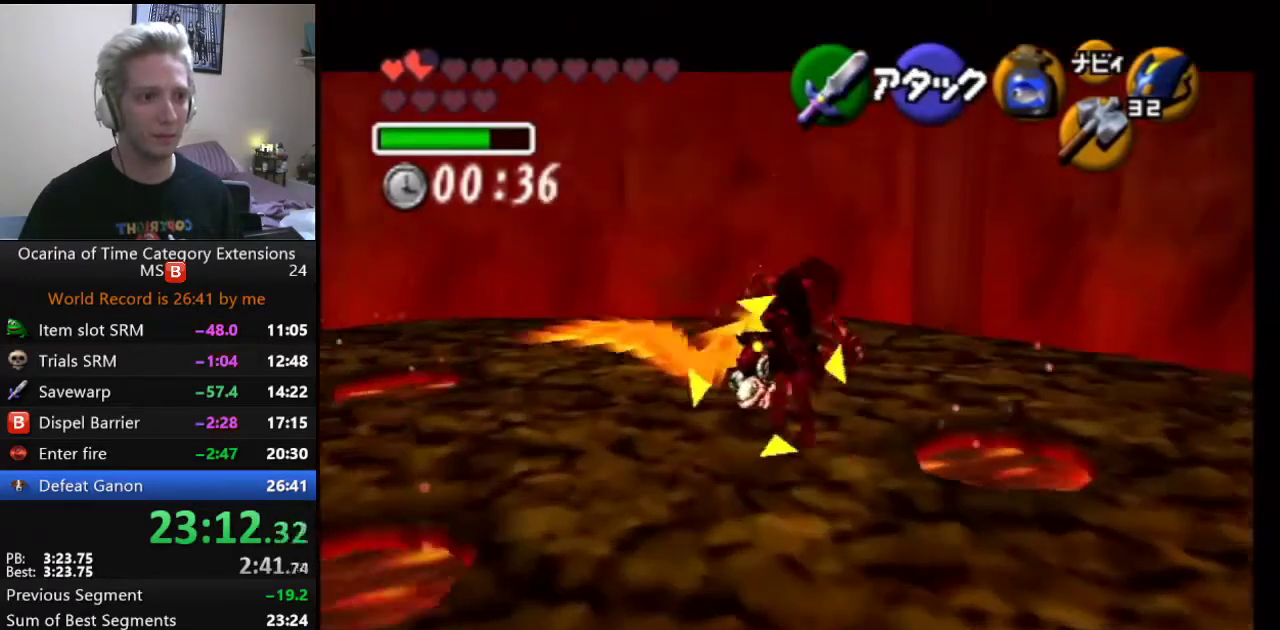
{"buttons": ["L1"], "left_stick": "center", "right_stick": "center", "events": [[33, "A", "down"], [117, "A", "up"]]}
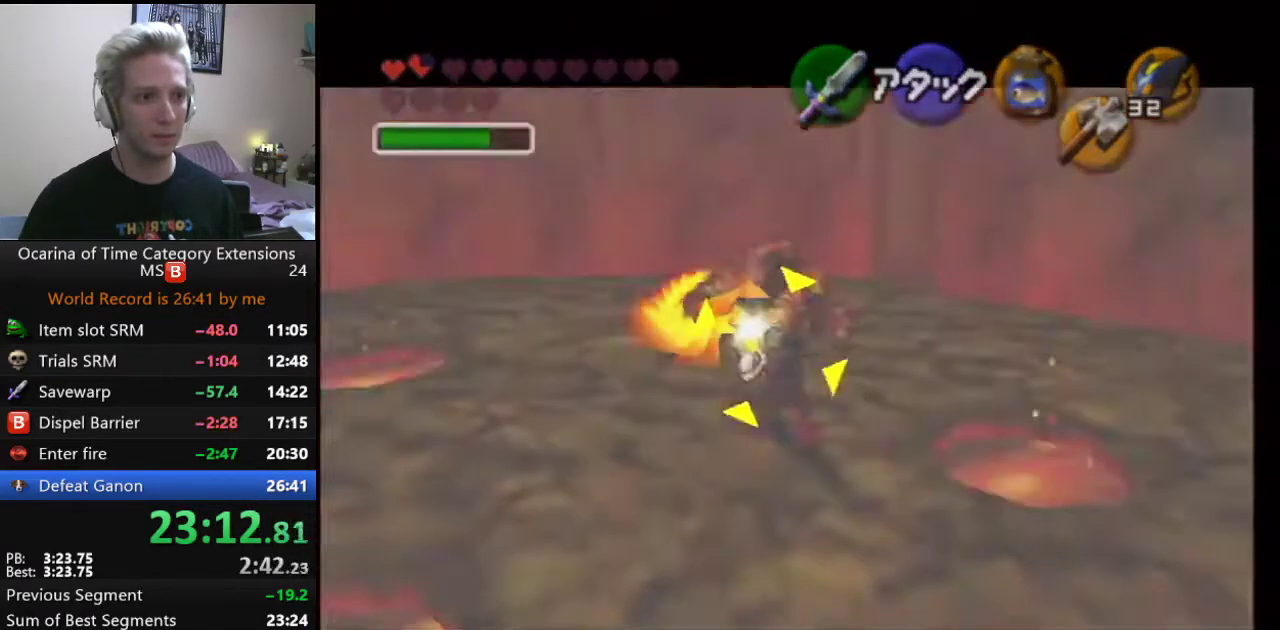
{"buttons": [], "left_stick": "center", "right_stick": "center", "events": [[300, "L1", "up"]]}